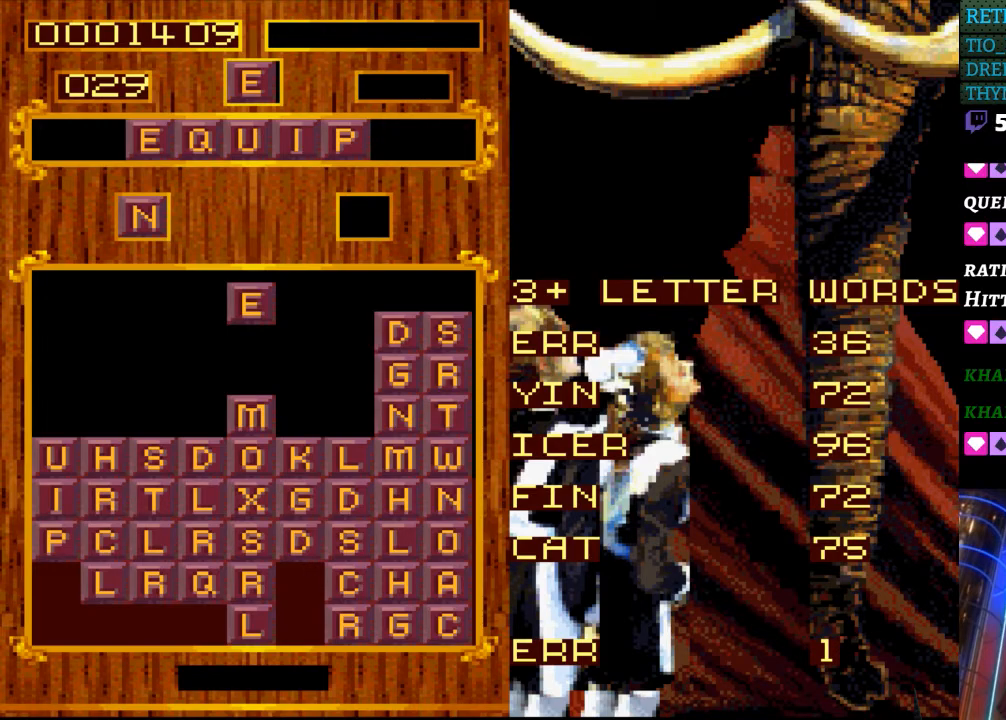
Gameplay with a controller (Nintendo layout); each line is a JSON object with the inputs held at the frame after it. "events" lists button and stick changes between this image and that frame as [ms after this image, input, new state], when the widget could be followed in between. Not read: L3 R3.
{"buttons": ["START"], "events": [[400, "START", "down"]]}
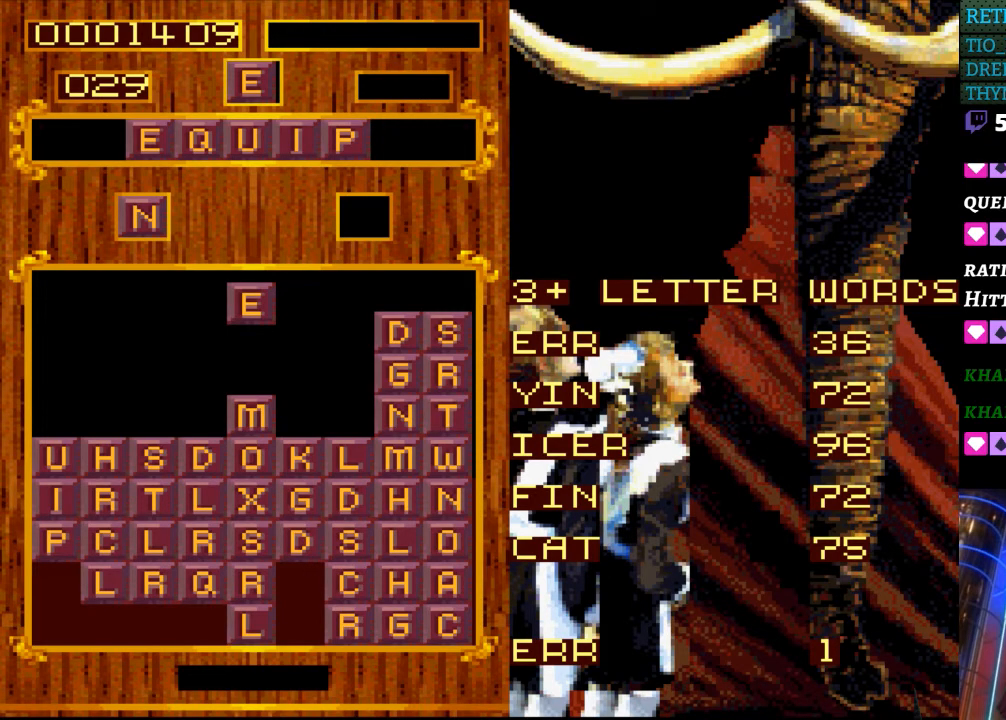
{"buttons": ["DPAD_LEFT"], "events": [[17, "START", "up"], [100, "DPAD_LEFT", "down"], [217, "DPAD_LEFT", "up"], [433, "DPAD_LEFT", "down"]]}
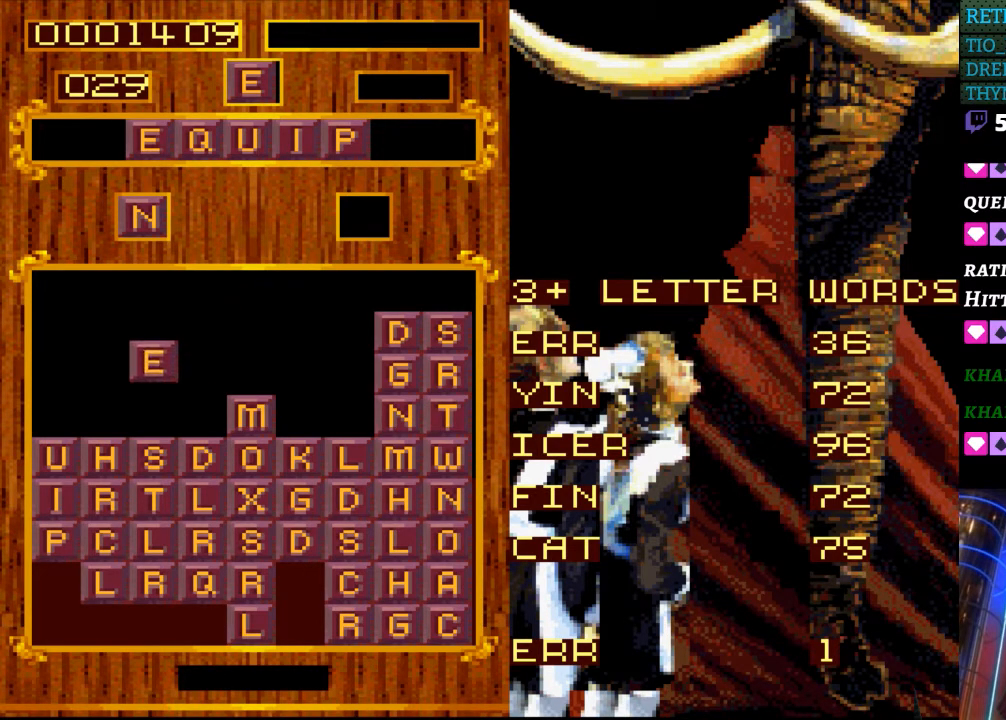
{"buttons": [], "events": [[50, "DPAD_LEFT", "up"]]}
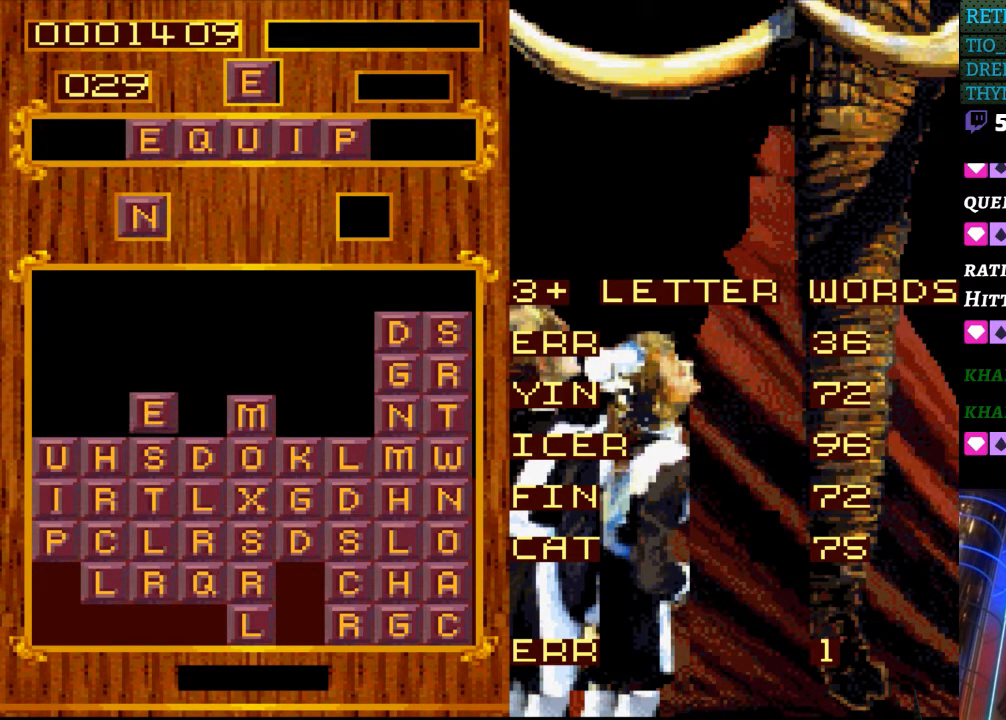
{"buttons": ["START"], "events": [[450, "START", "down"]]}
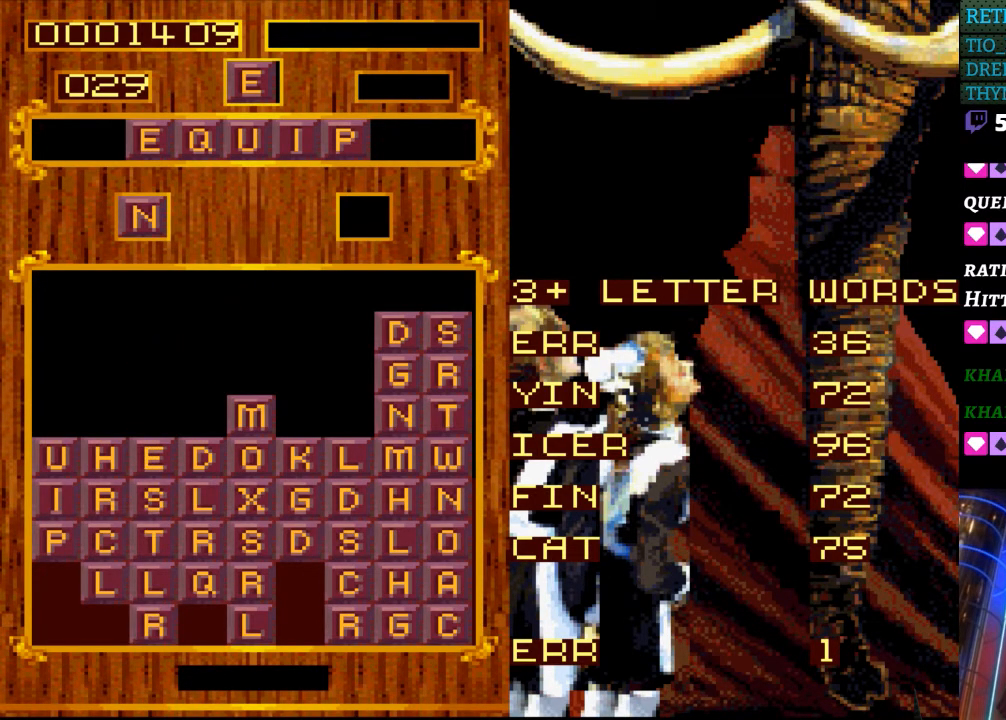
{"buttons": [], "events": [[167, "START", "up"]]}
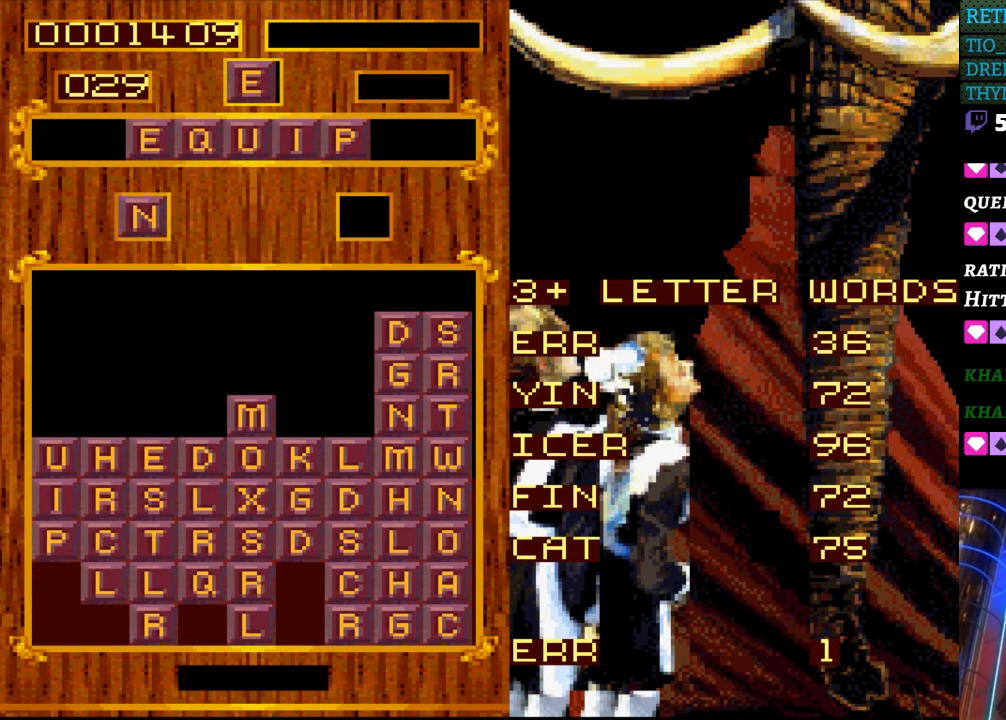
{"buttons": [], "events": []}
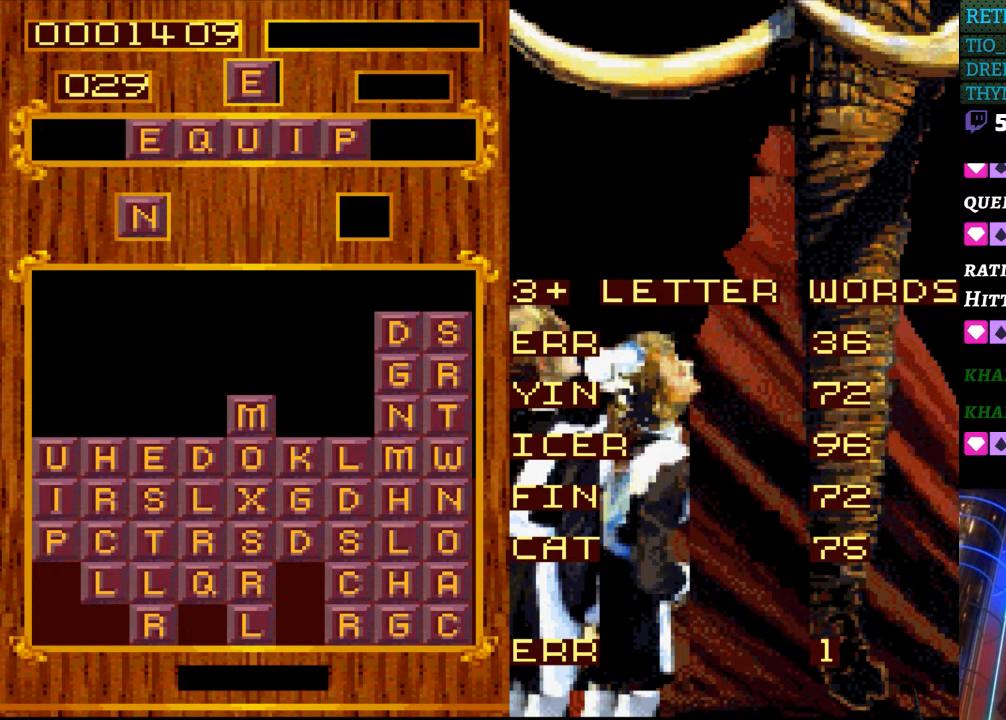
{"buttons": [], "events": []}
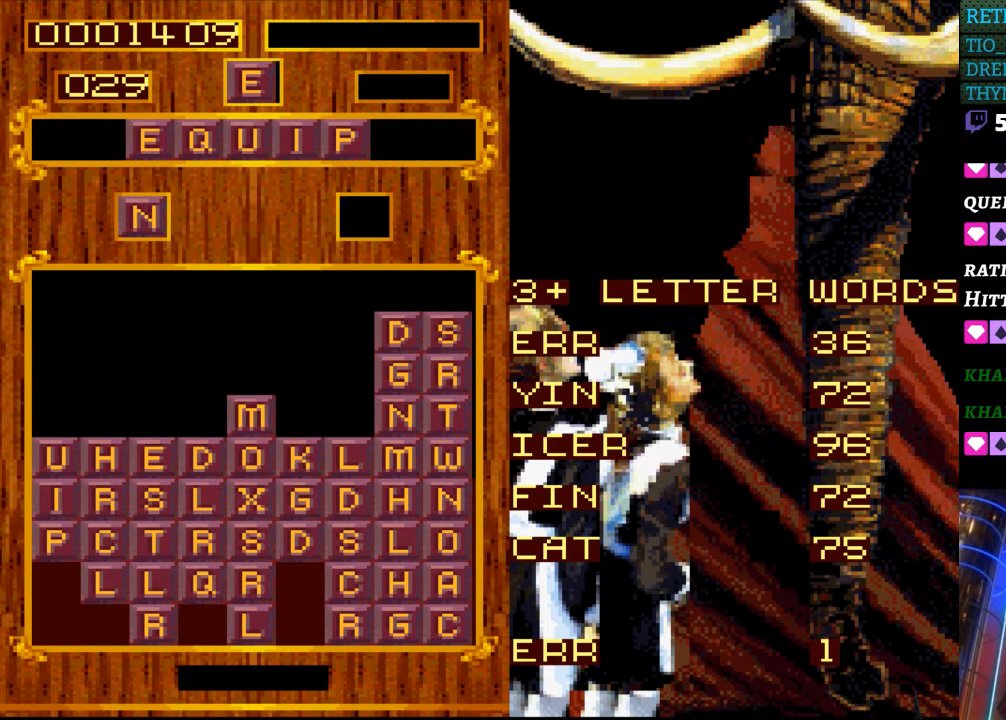
{"buttons": [], "events": []}
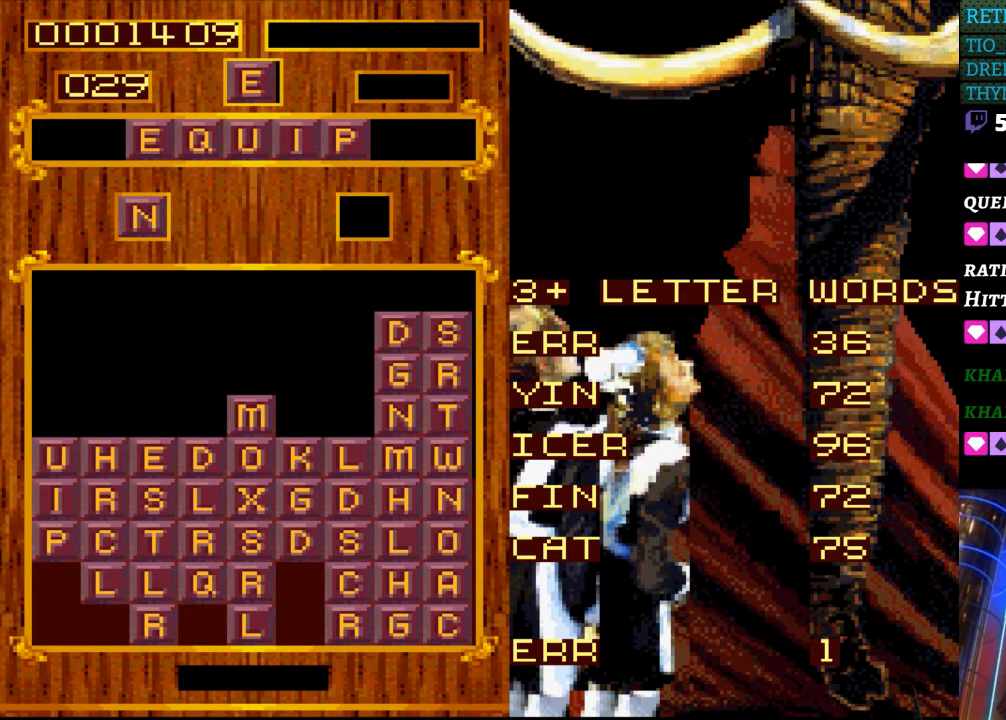
{"buttons": ["DPAD_RIGHT"], "events": [[450, "DPAD_RIGHT", "down"]]}
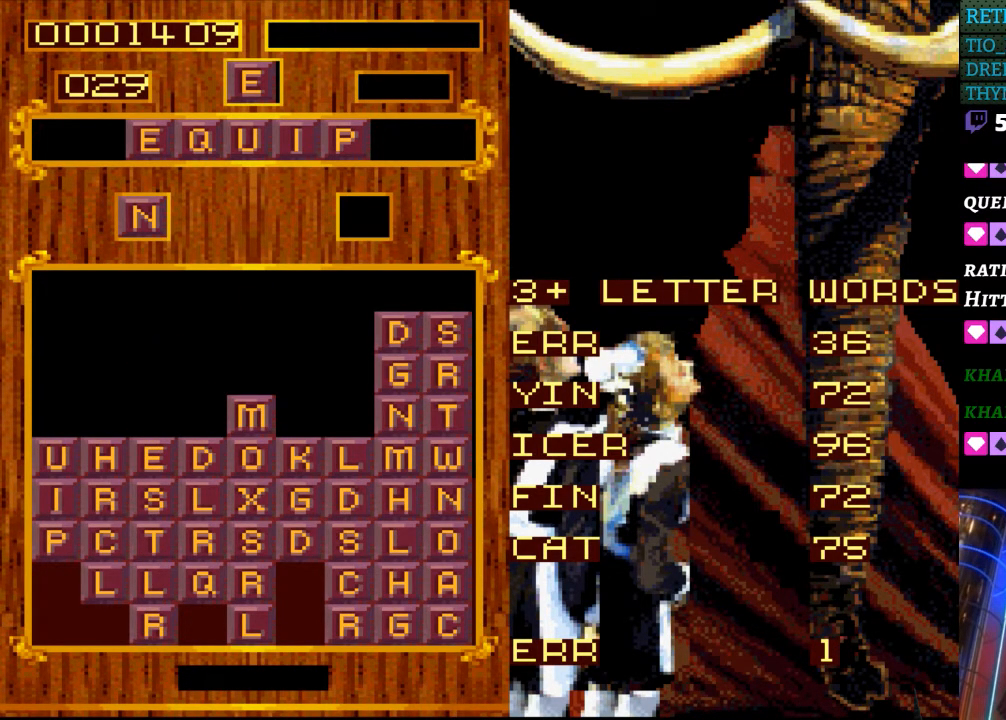
{"buttons": [], "events": [[117, "DPAD_RIGHT", "up"]]}
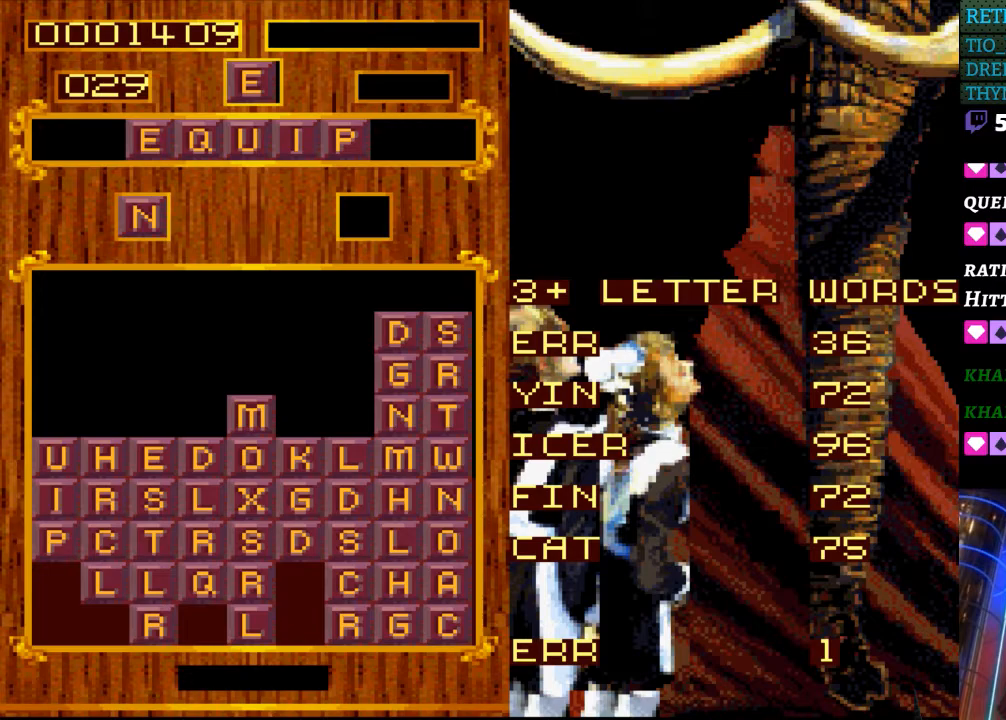
{"buttons": [], "events": [[17, "START", "down"], [183, "START", "up"]]}
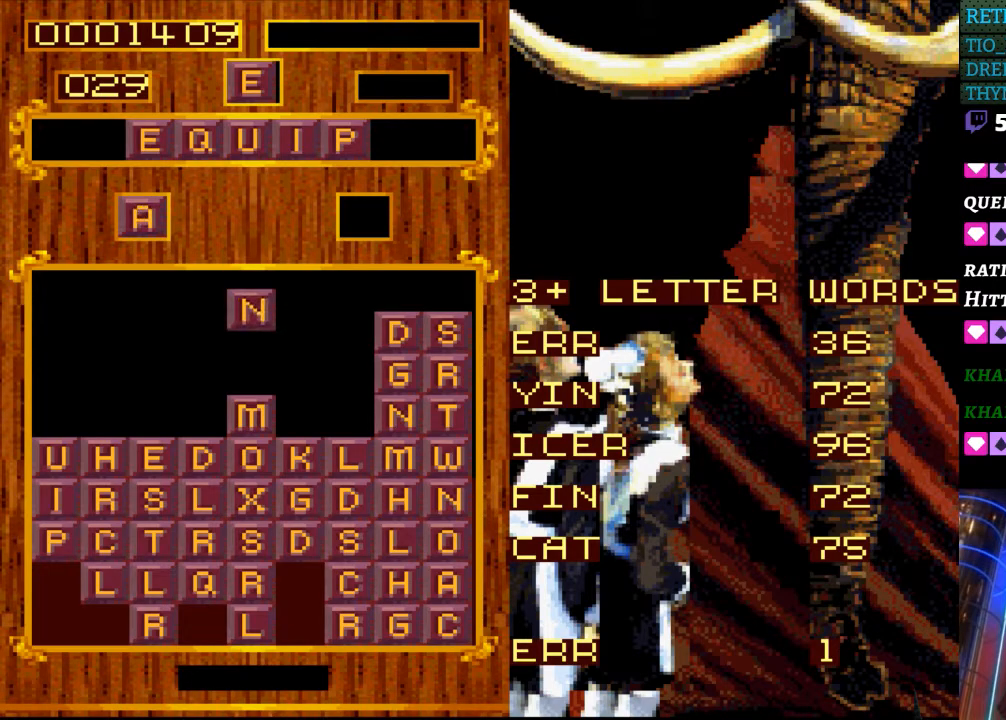
{"buttons": [], "events": [[67, "START", "down"], [217, "START", "up"]]}
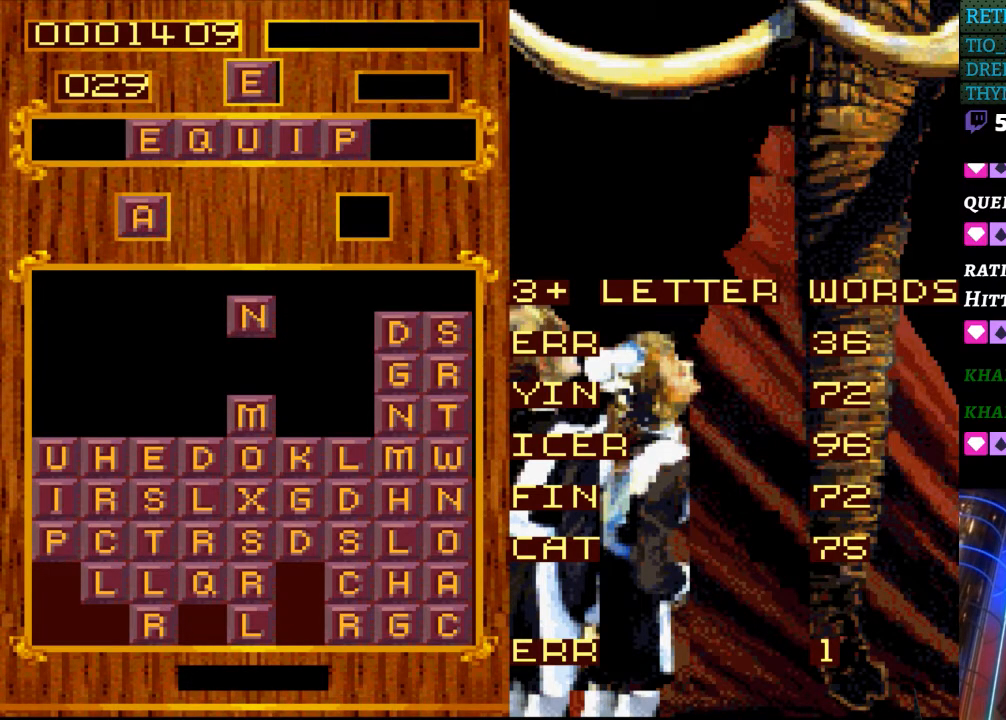
{"buttons": [], "events": []}
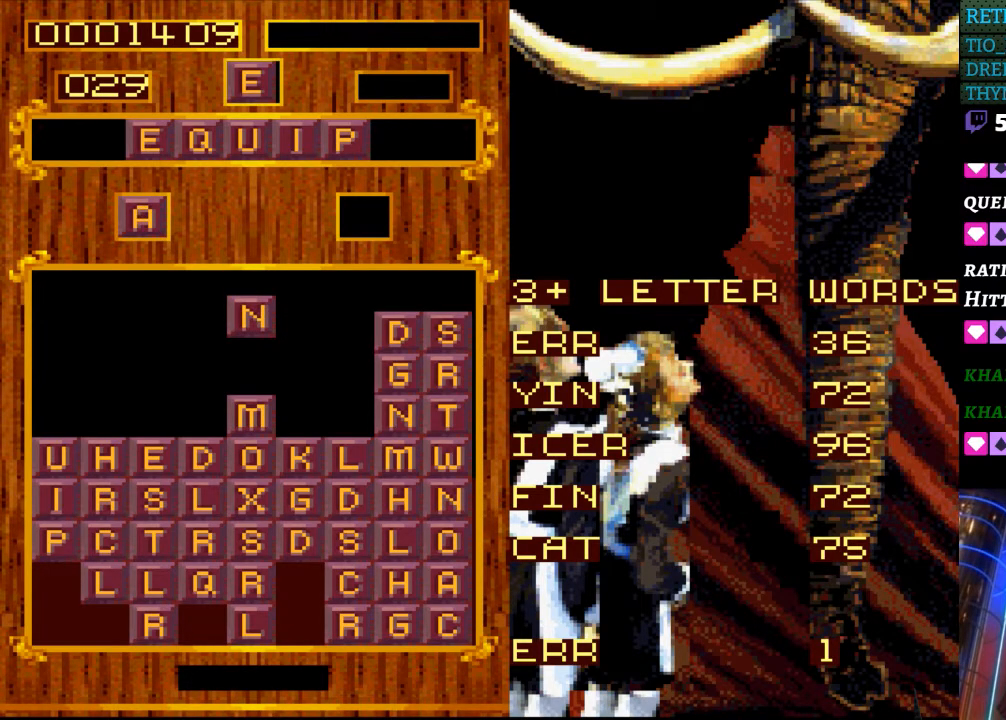
{"buttons": [], "events": []}
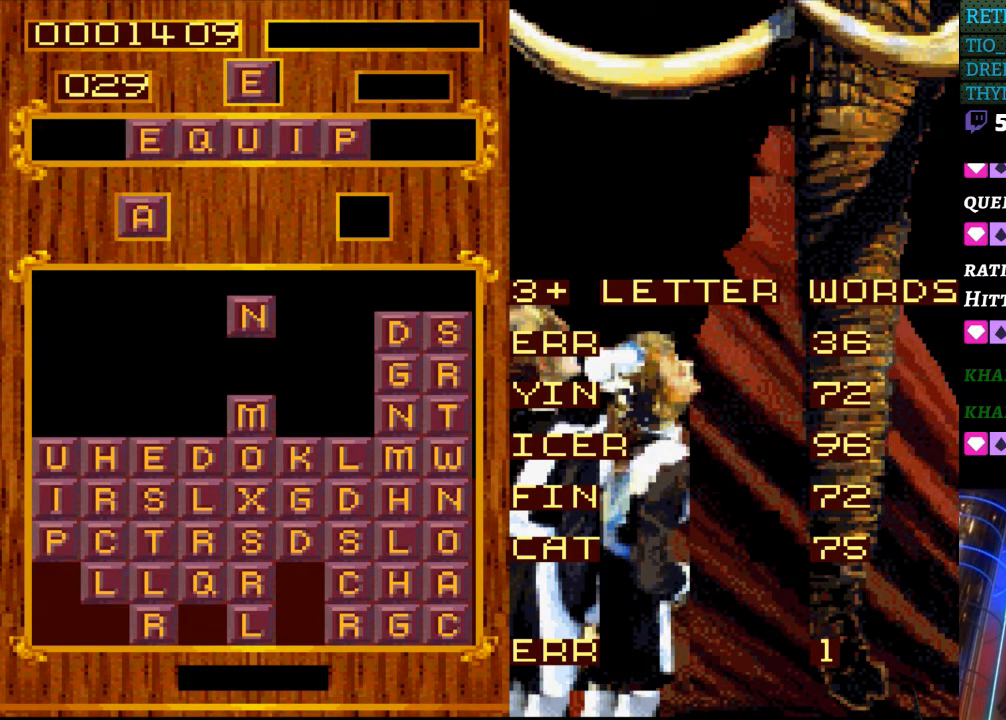
{"buttons": [], "events": []}
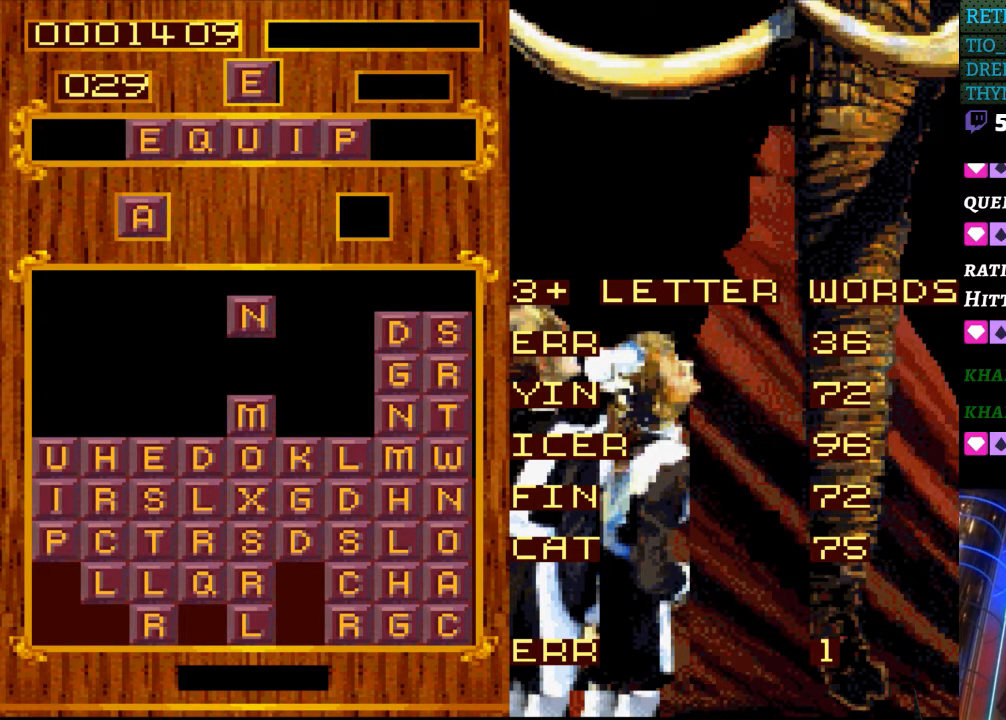
{"buttons": [], "events": []}
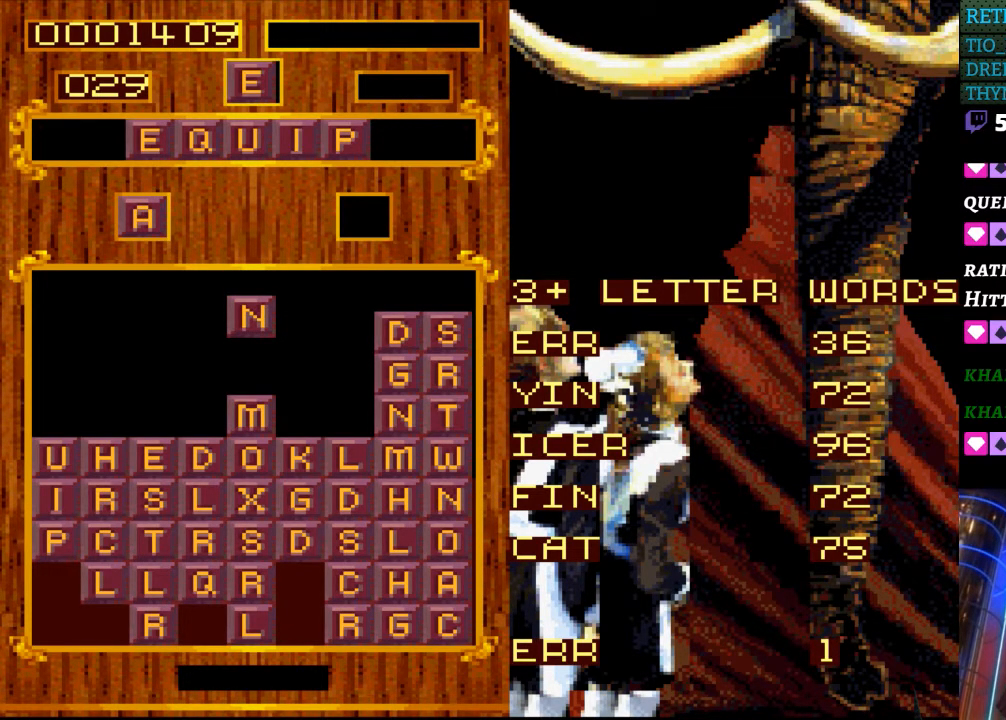
{"buttons": [], "events": []}
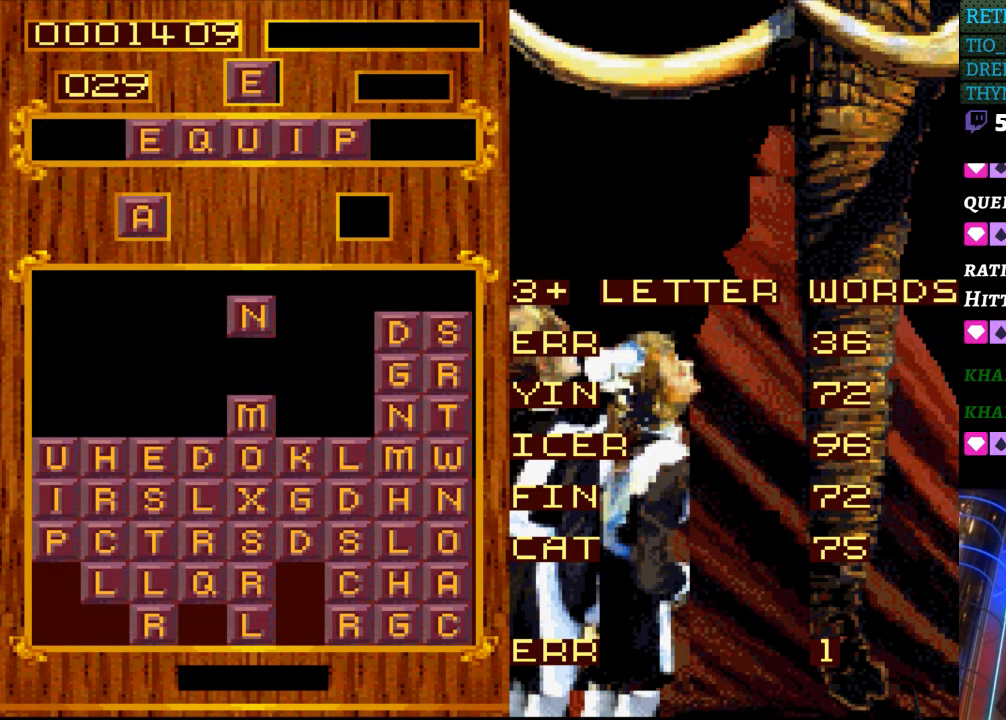
{"buttons": [], "events": []}
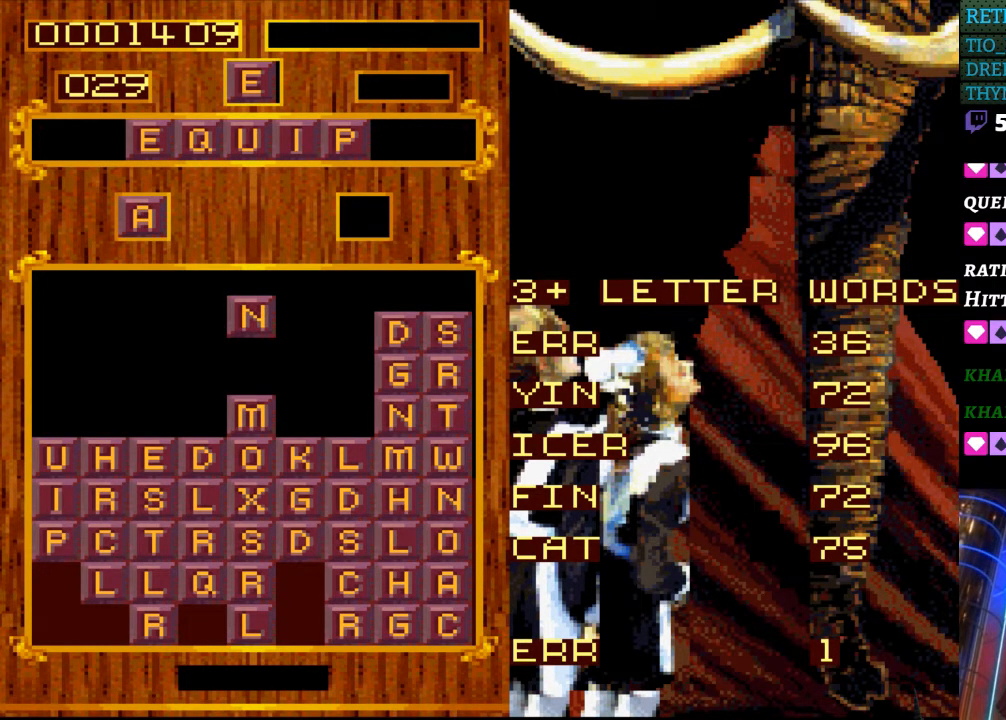
{"buttons": ["DPAD_LEFT"], "events": [[250, "START", "down"], [400, "START", "up"], [433, "DPAD_LEFT", "down"]]}
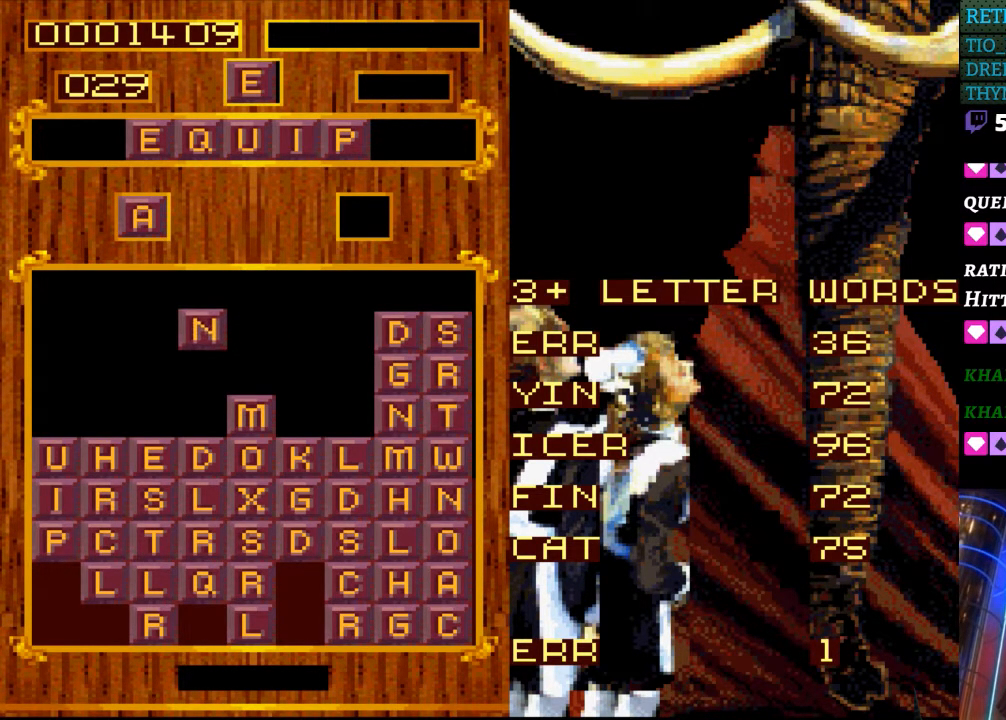
{"buttons": [], "events": [[83, "DPAD_LEFT", "up"], [183, "DPAD_LEFT", "down"], [300, "DPAD_LEFT", "up"]]}